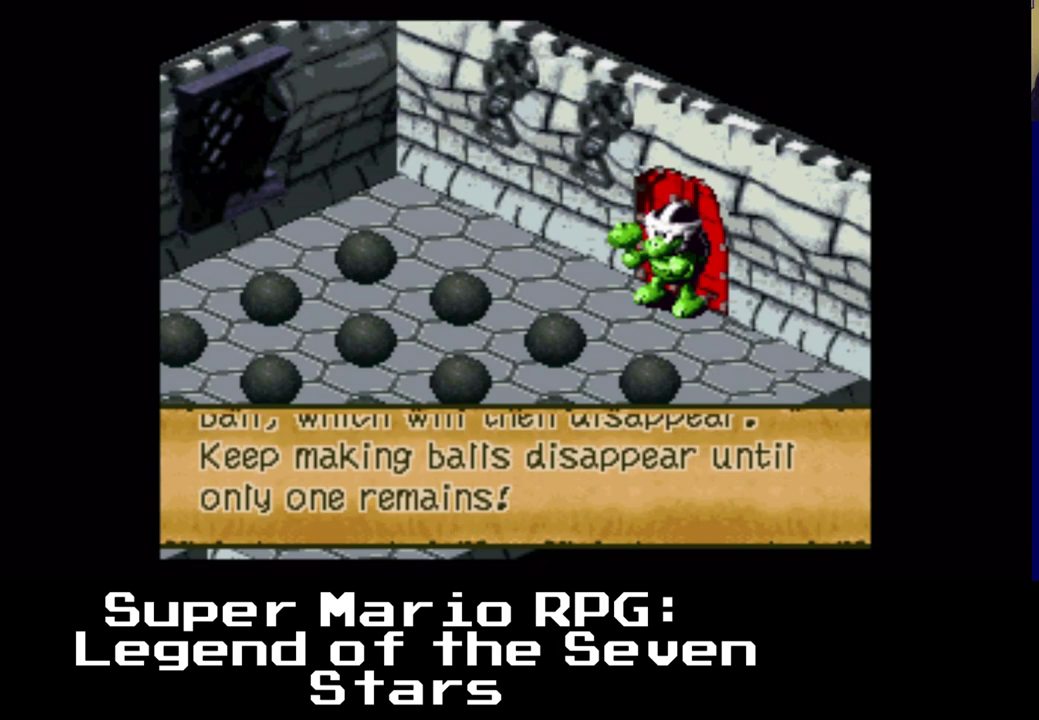
Gameplay with a controller (Xbox layout); each line is a JSON object with the inputs held at the frame after it. "events" lists button and stick changes between this image and that frame as [ms after this image, input, new state], when the widget could be followed in between. Not read: left_stick right_stick.
{"buttons": [], "events": []}
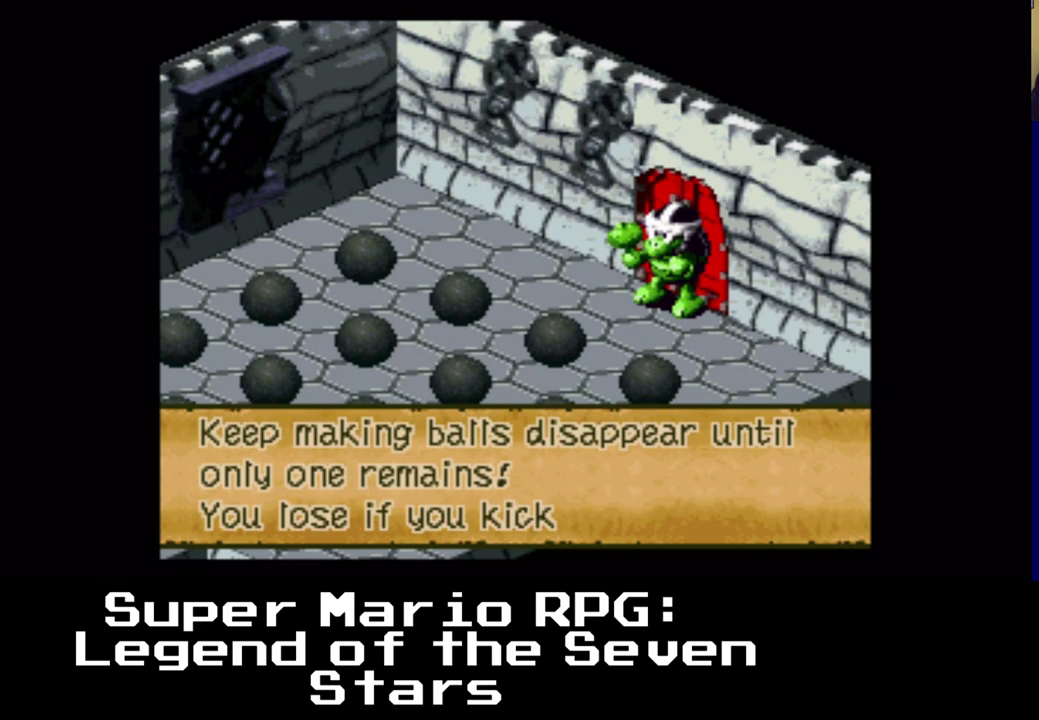
{"buttons": [], "events": []}
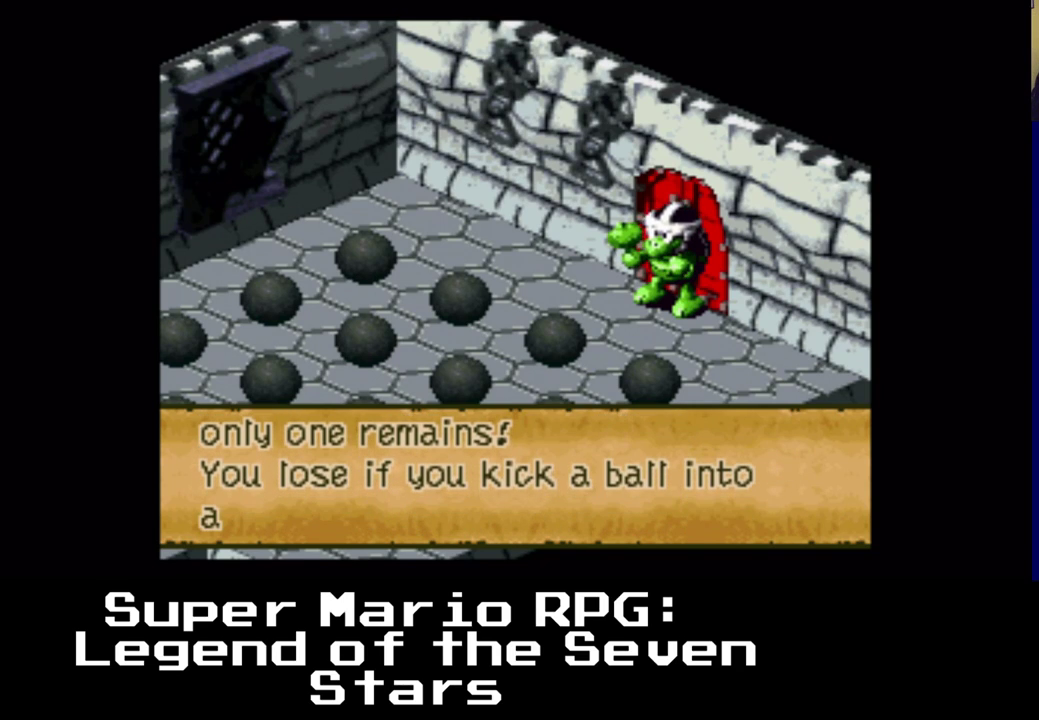
{"buttons": [], "events": []}
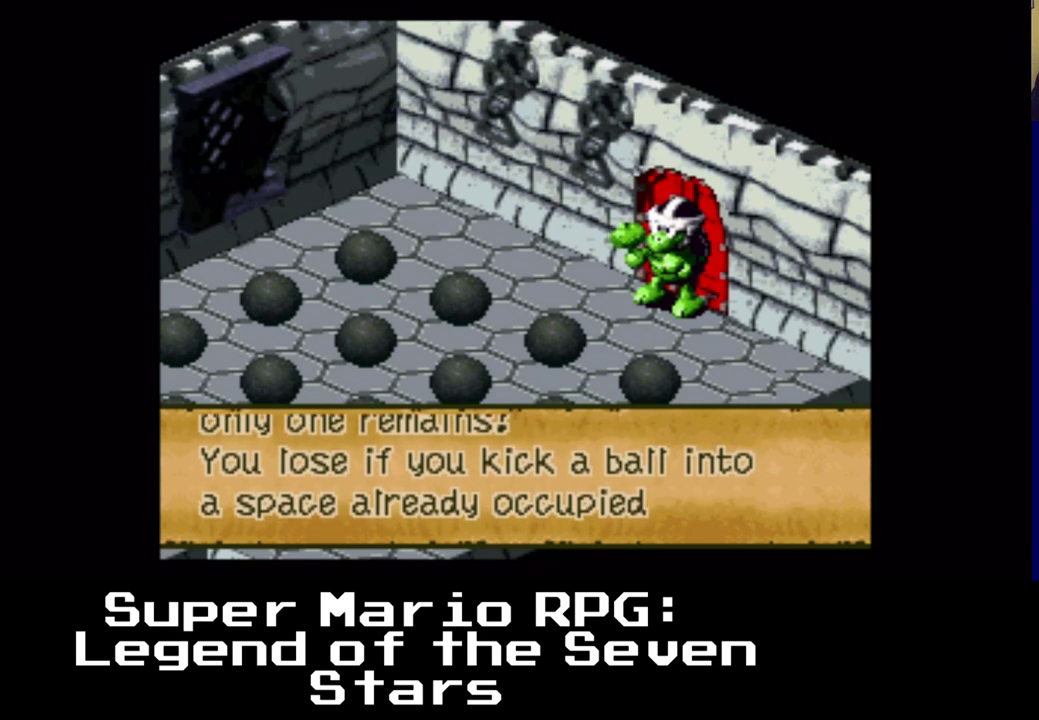
{"buttons": [], "events": []}
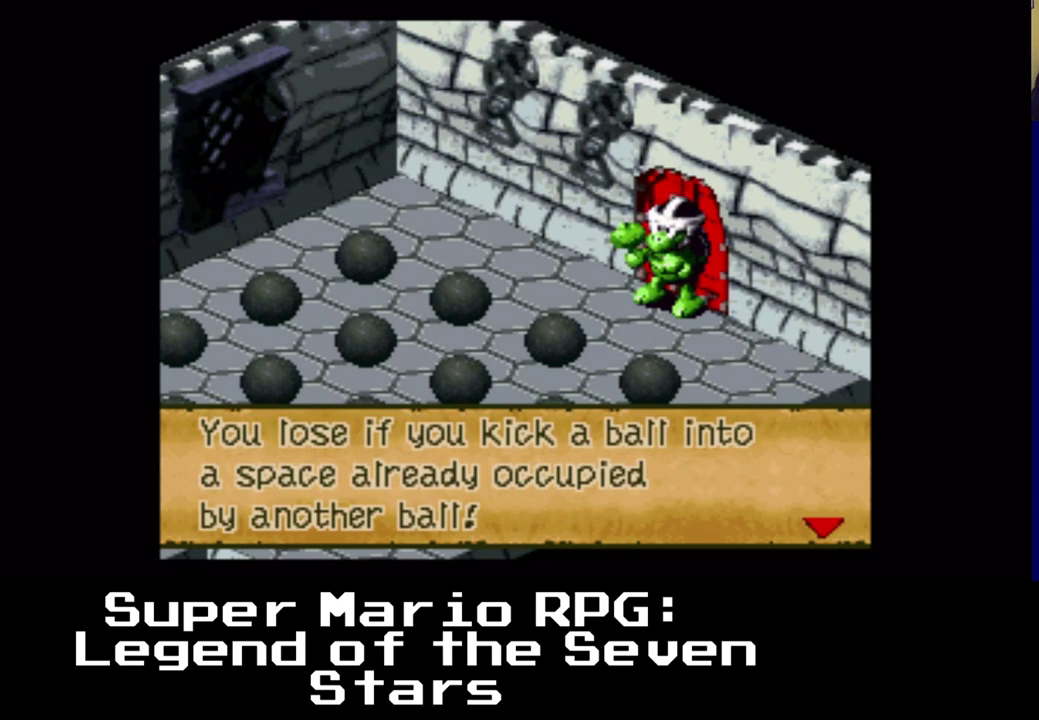
{"buttons": ["B"], "events": [[417, "B", "down"]]}
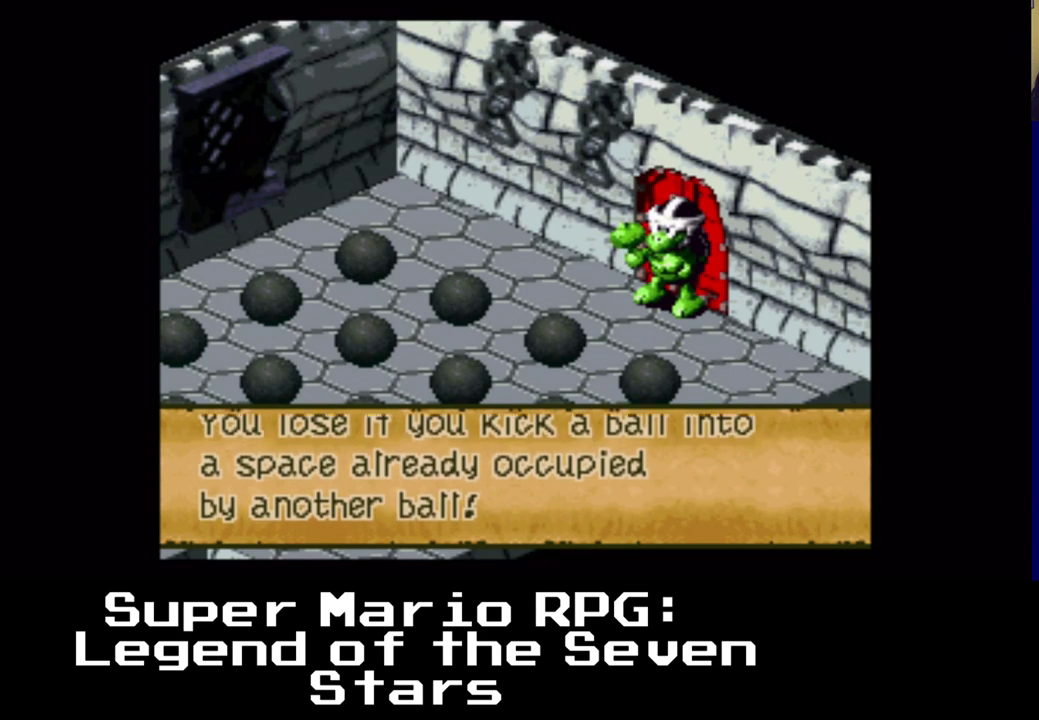
{"buttons": [], "events": [[100, "B", "up"]]}
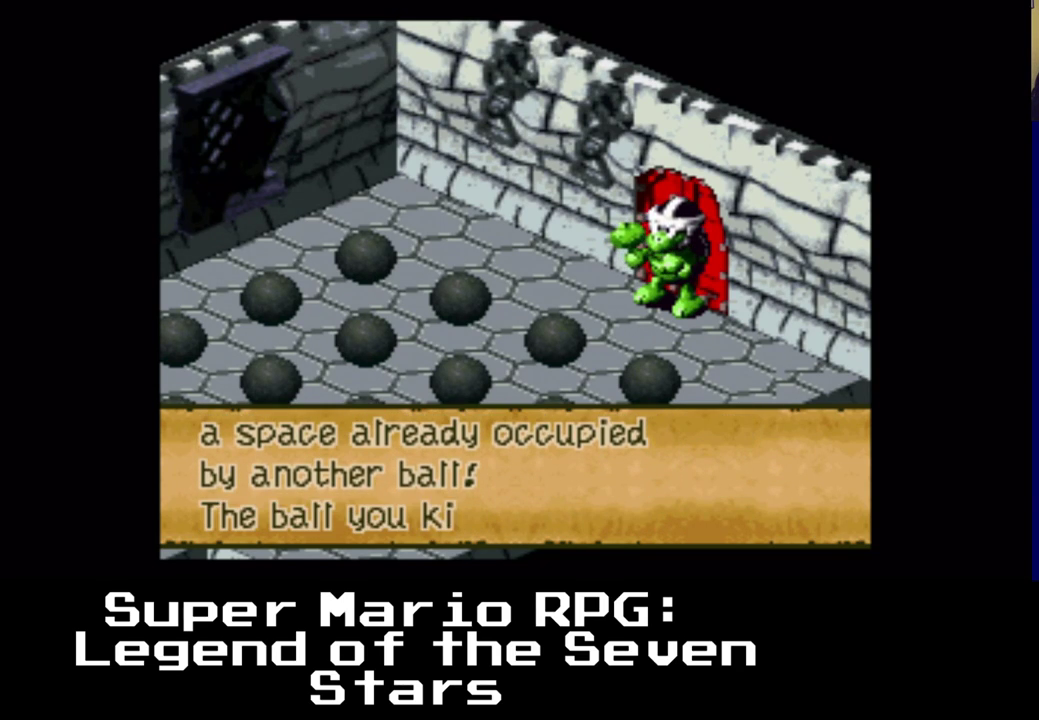
{"buttons": [], "events": []}
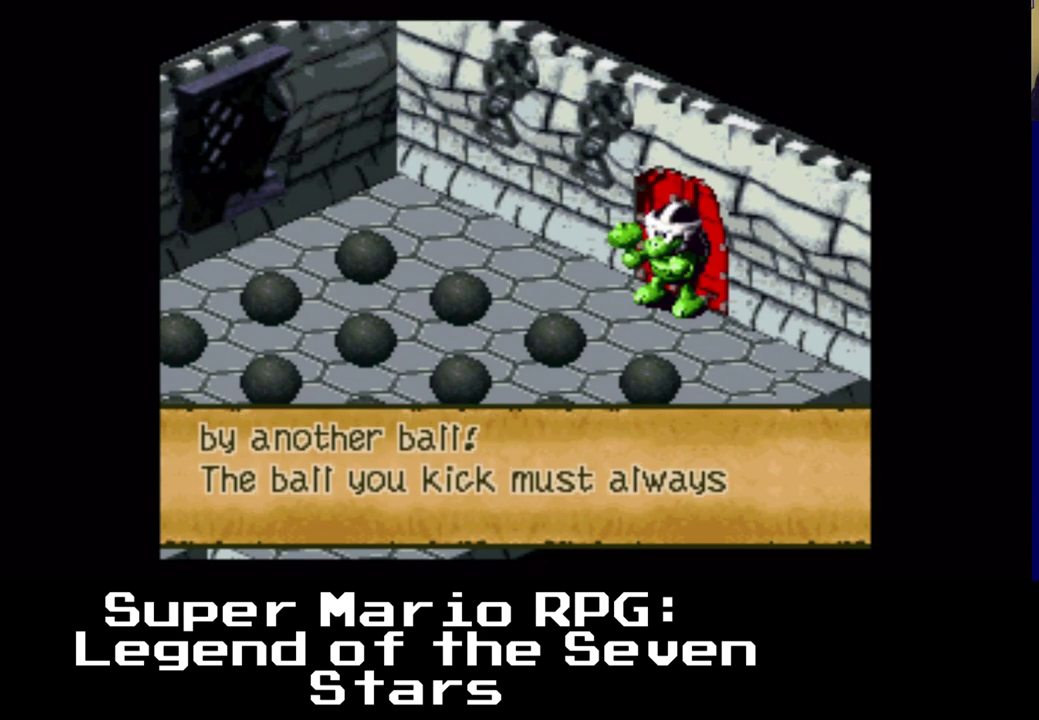
{"buttons": [], "events": []}
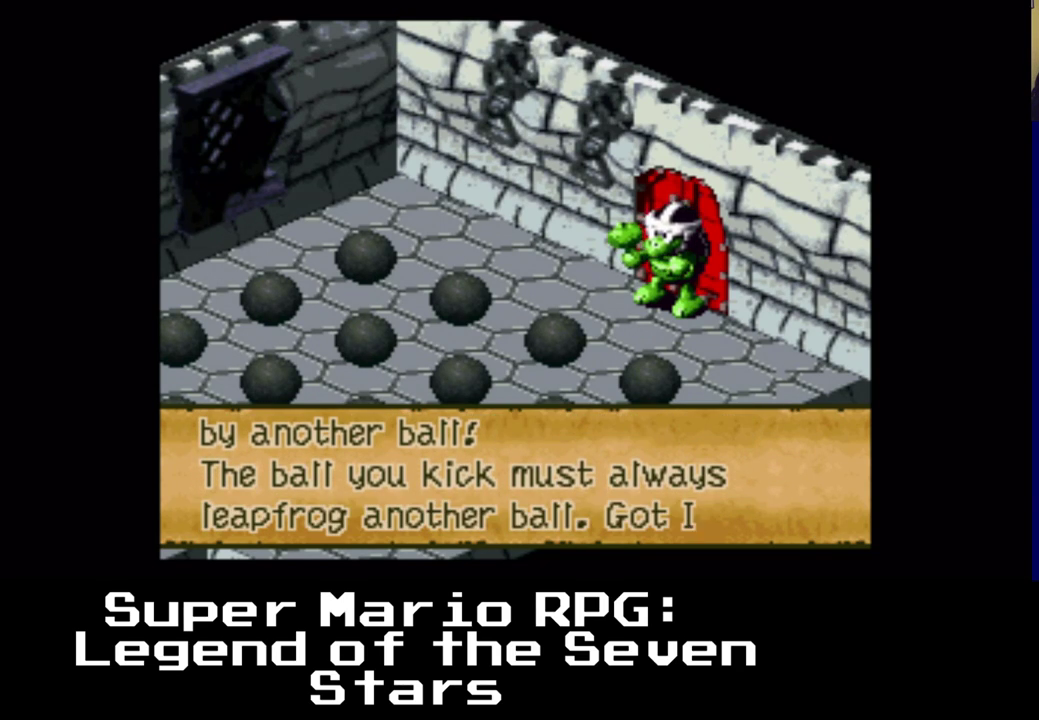
{"buttons": [], "events": []}
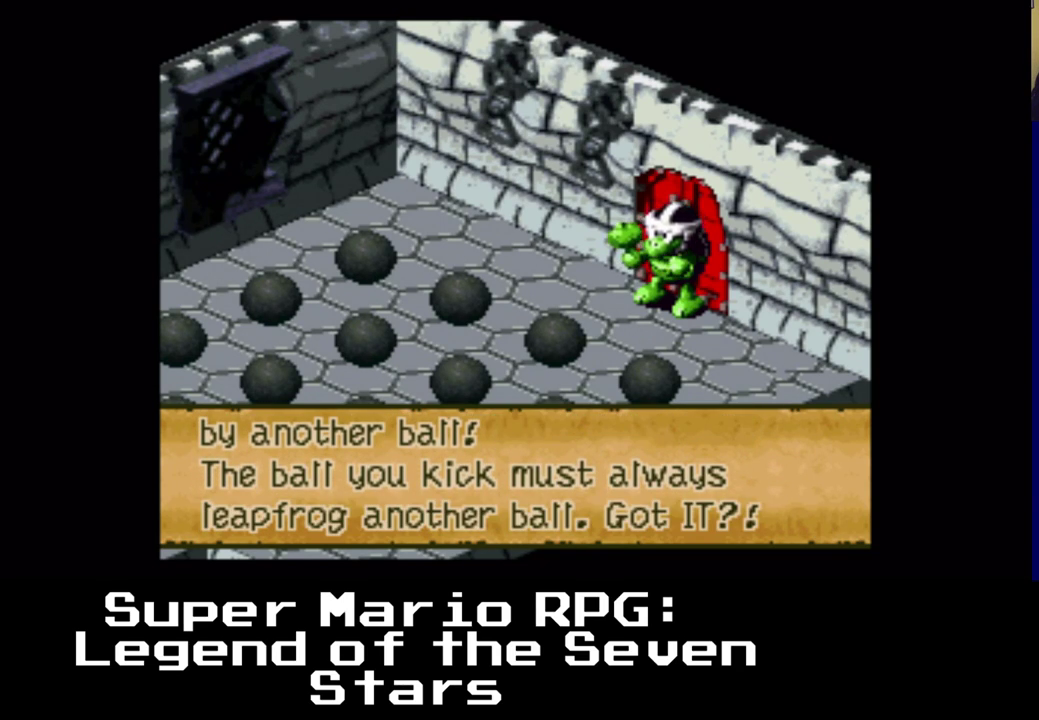
{"buttons": [], "events": []}
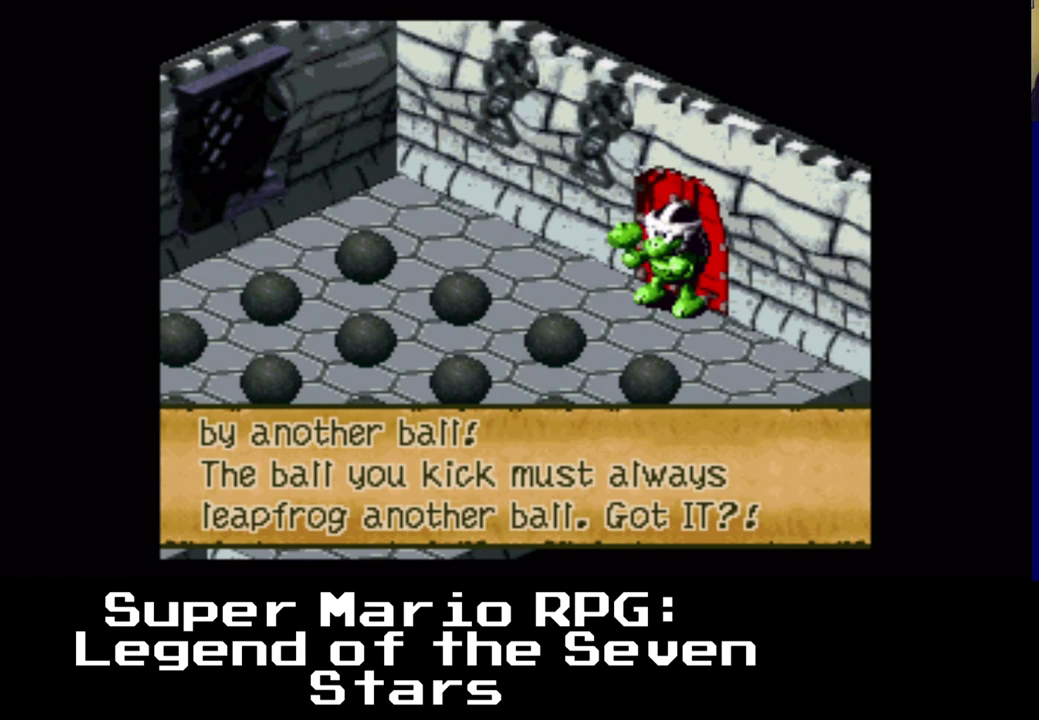
{"buttons": [], "events": [[50, "B", "down"], [217, "B", "up"]]}
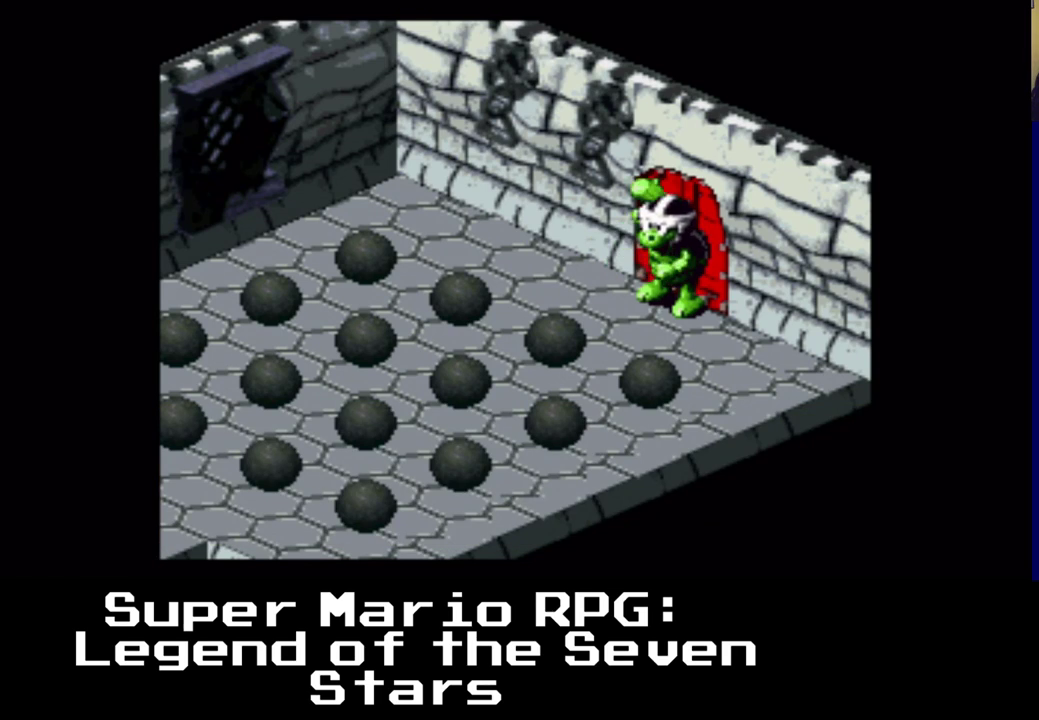
{"buttons": [], "events": []}
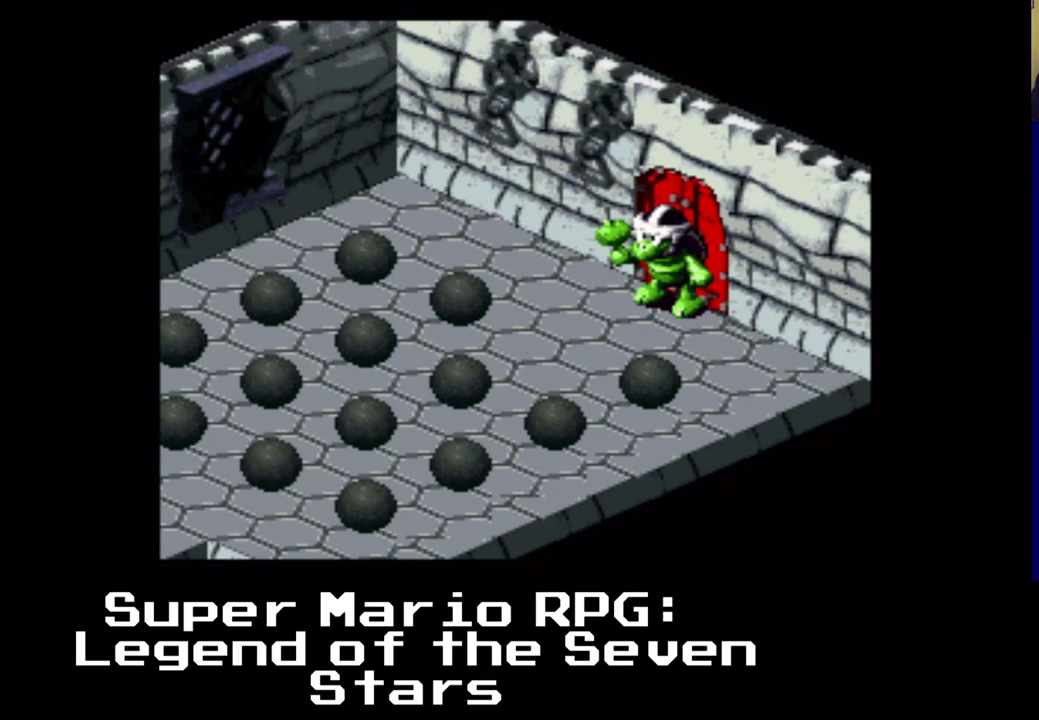
{"buttons": [], "events": []}
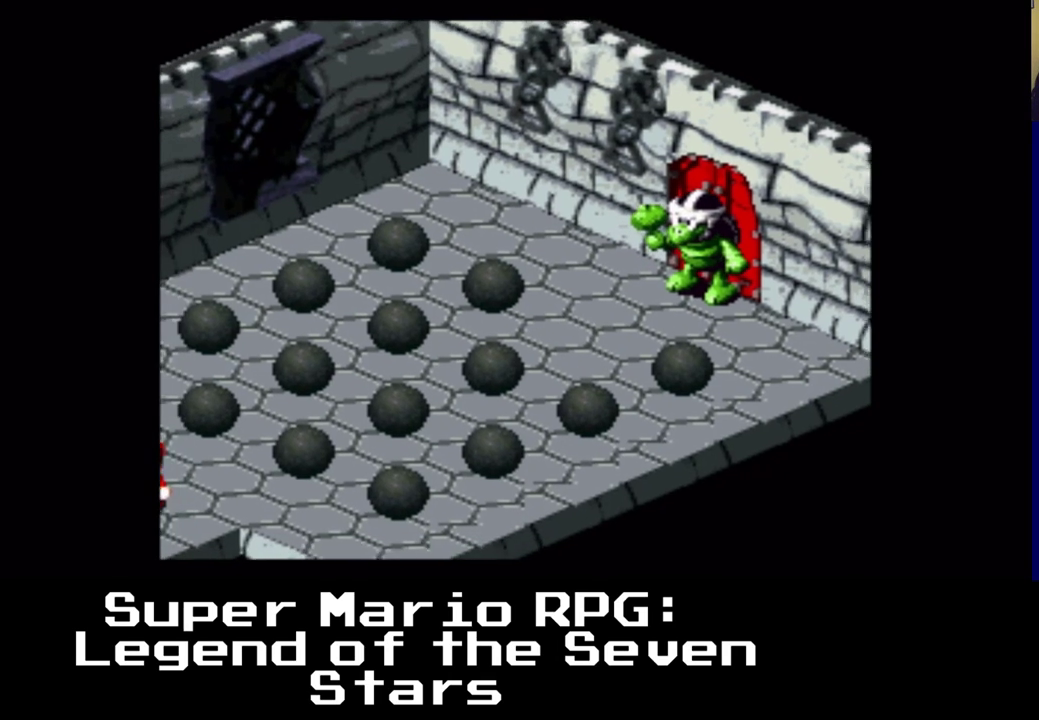
{"buttons": [], "events": []}
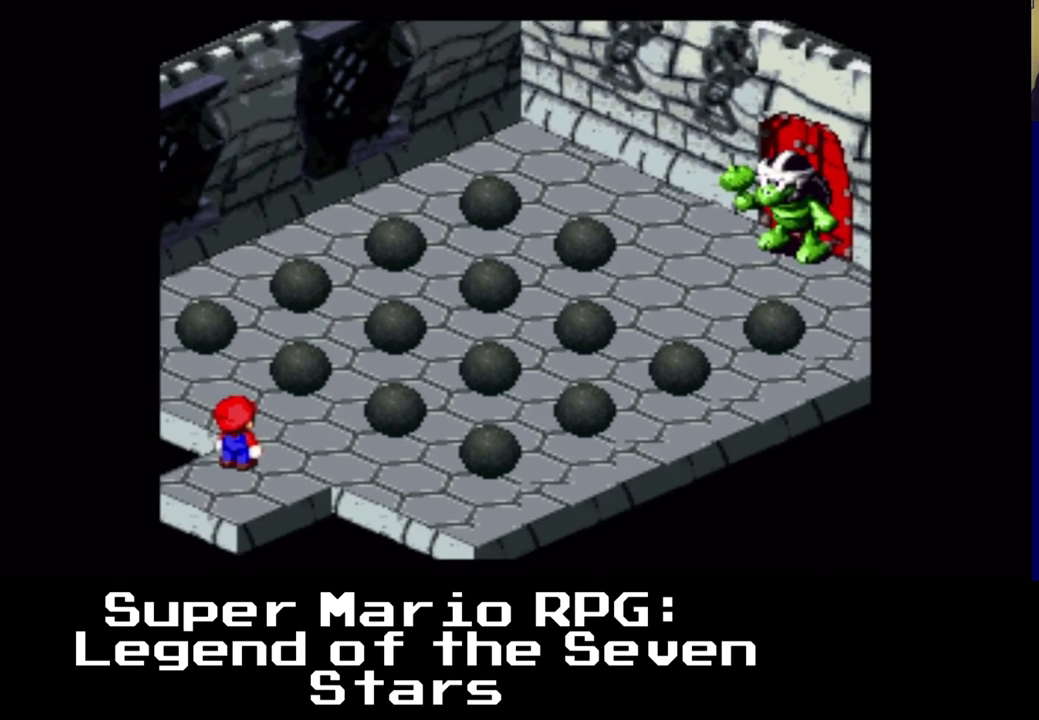
{"buttons": [], "events": []}
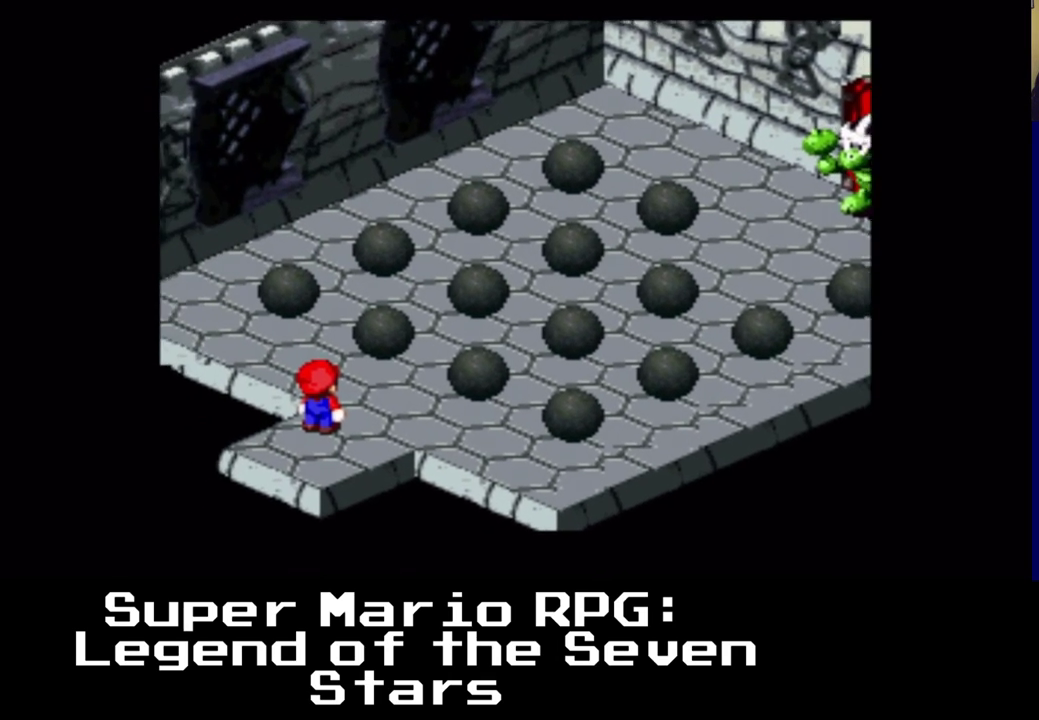
{"buttons": ["DPAD_RIGHT"], "events": [[250, "DPAD_RIGHT", "down"]]}
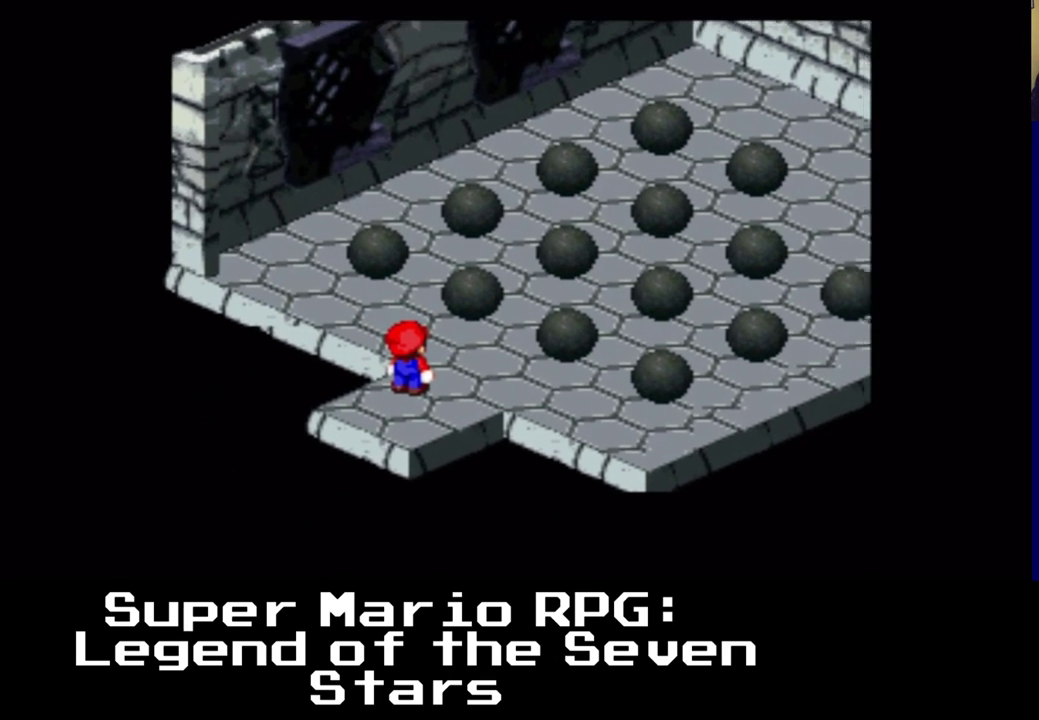
{"buttons": ["DPAD_RIGHT"], "events": []}
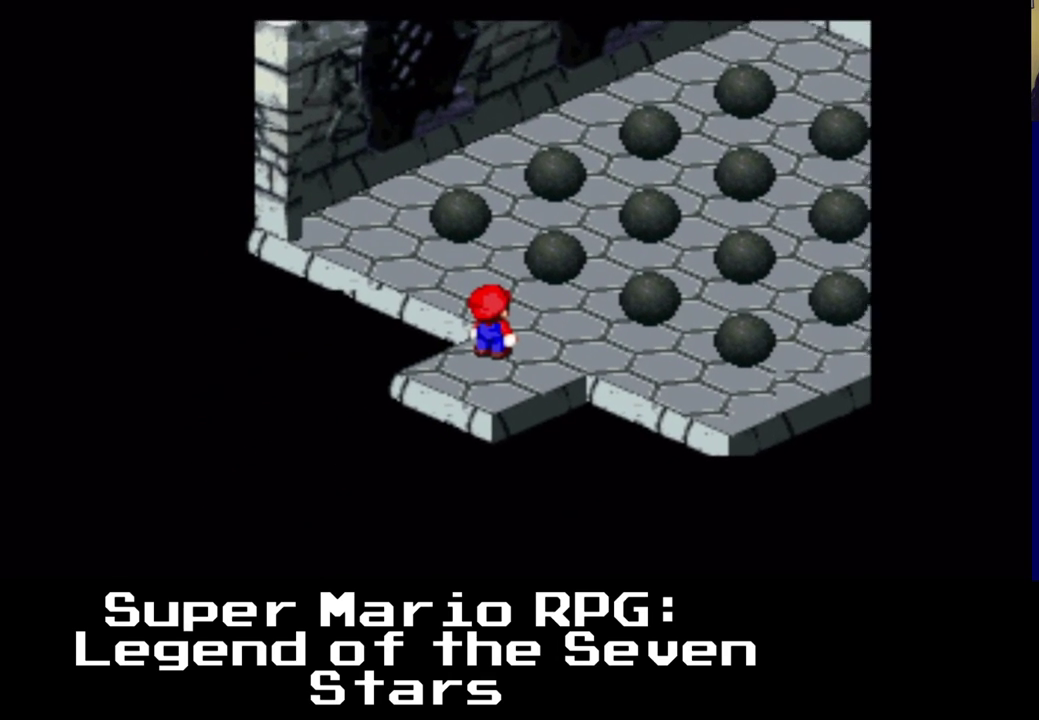
{"buttons": ["X", "DPAD_RIGHT"], "events": [[100, "X", "down"]]}
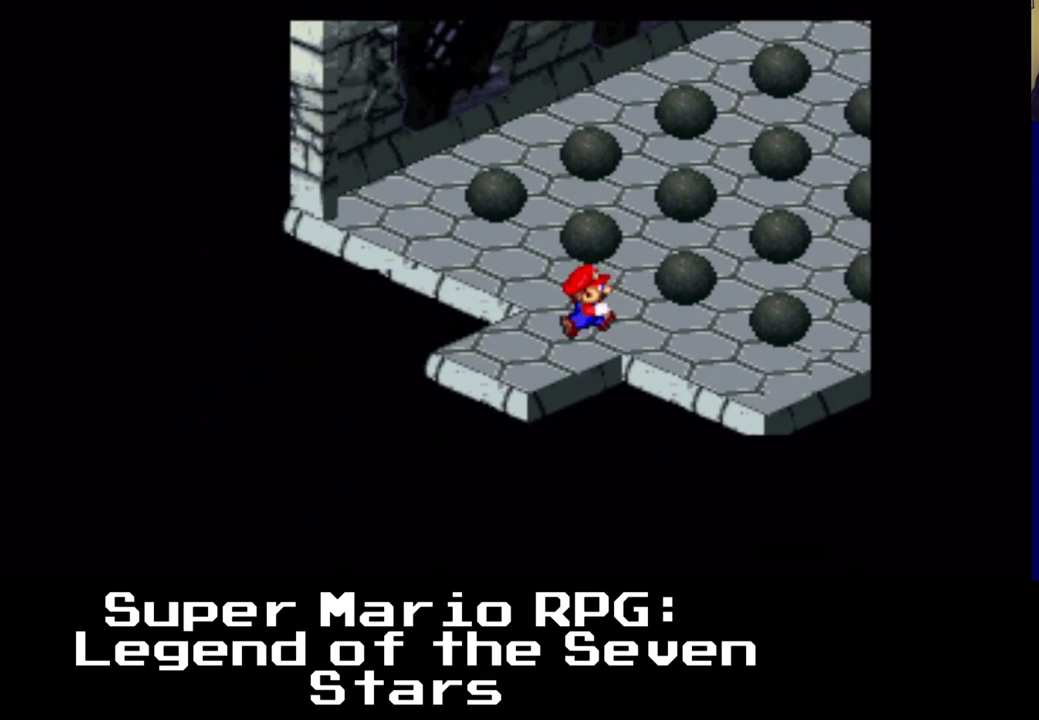
{"buttons": ["X", "DPAD_DOWN", "DPAD_RIGHT"], "events": [[250, "DPAD_DOWN", "down"]]}
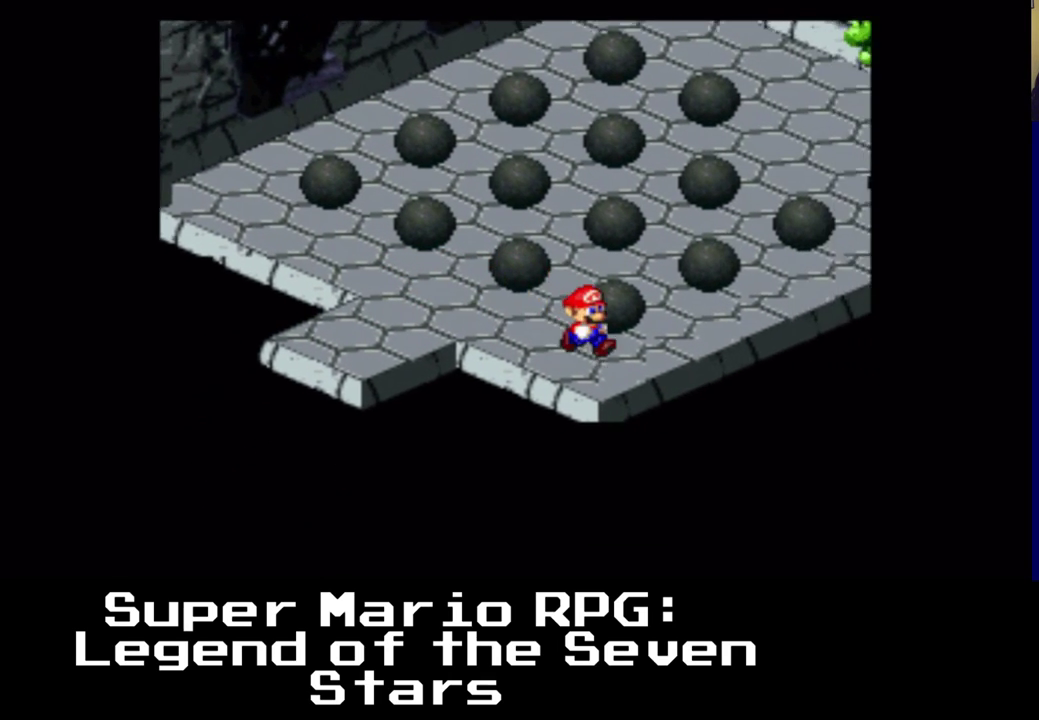
{"buttons": ["DPAD_UP"], "events": [[33, "DPAD_DOWN", "up"], [133, "X", "up"], [183, "DPAD_RIGHT", "up"], [400, "DPAD_UP", "down"]]}
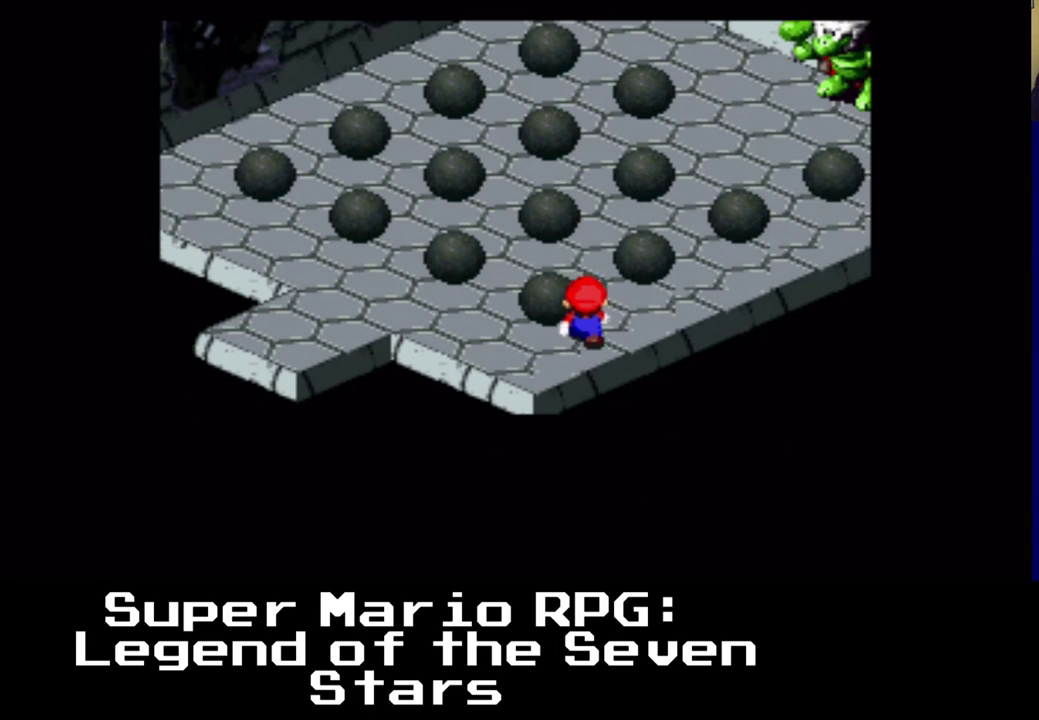
{"buttons": ["DPAD_UP", "DPAD_LEFT"], "events": [[33, "DPAD_LEFT", "down"], [233, "B", "down"], [417, "B", "up"]]}
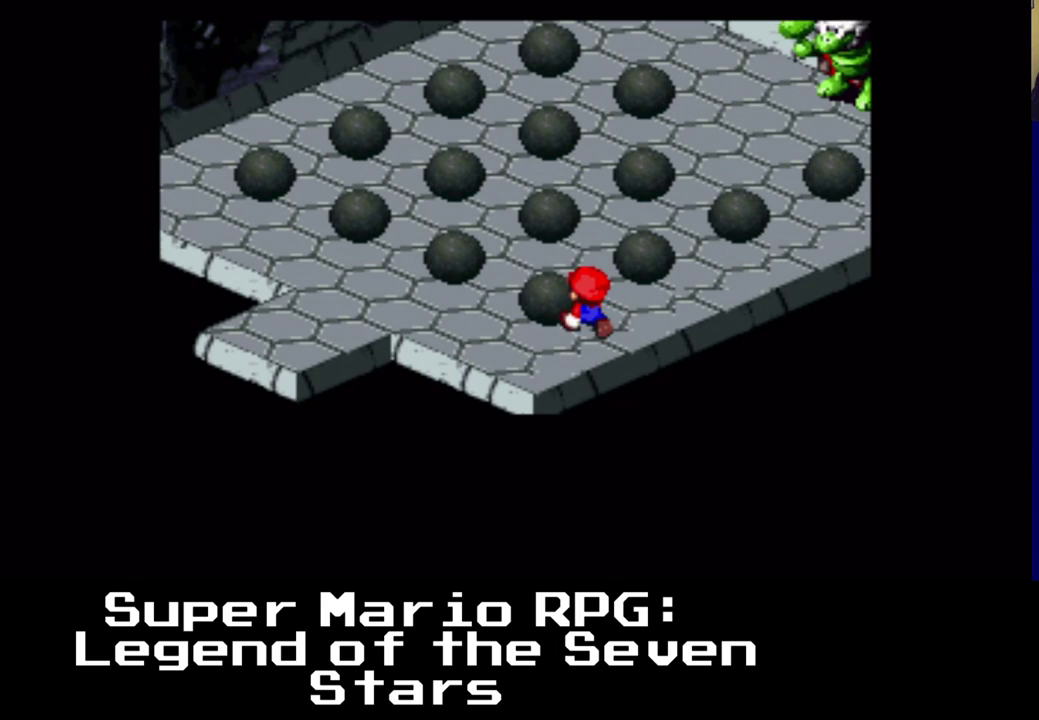
{"buttons": ["A", "DPAD_UP", "DPAD_LEFT"], "events": [[367, "A", "down"]]}
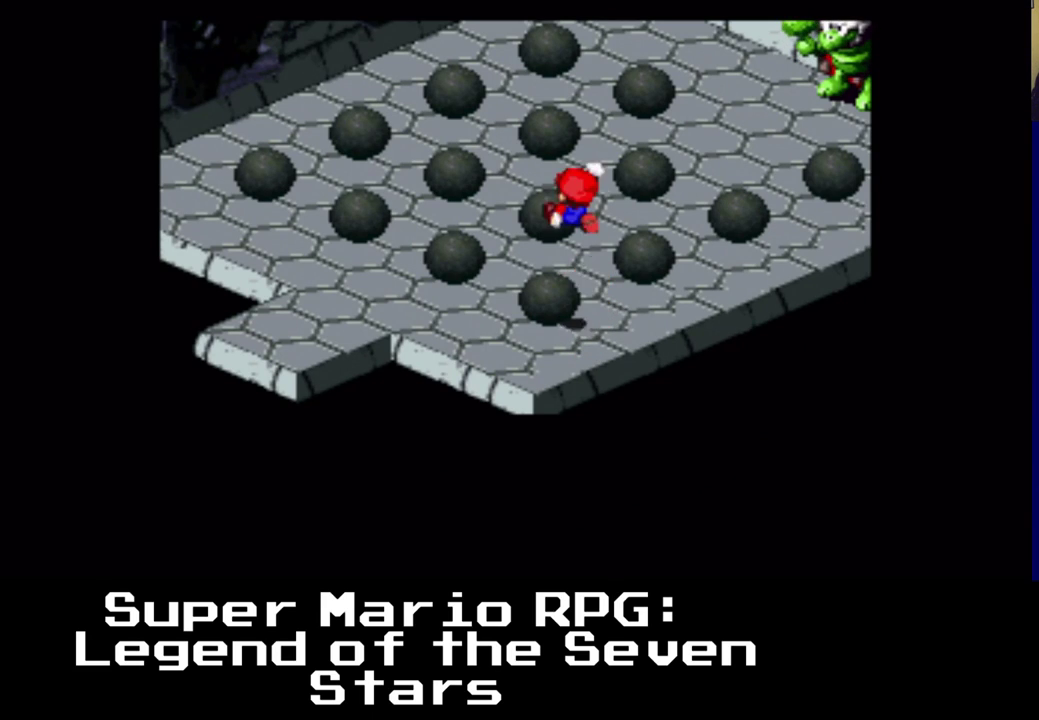
{"buttons": ["DPAD_UP"], "events": [[50, "A", "up"], [217, "DPAD_UP", "up"], [233, "DPAD_LEFT", "up"], [483, "DPAD_UP", "down"]]}
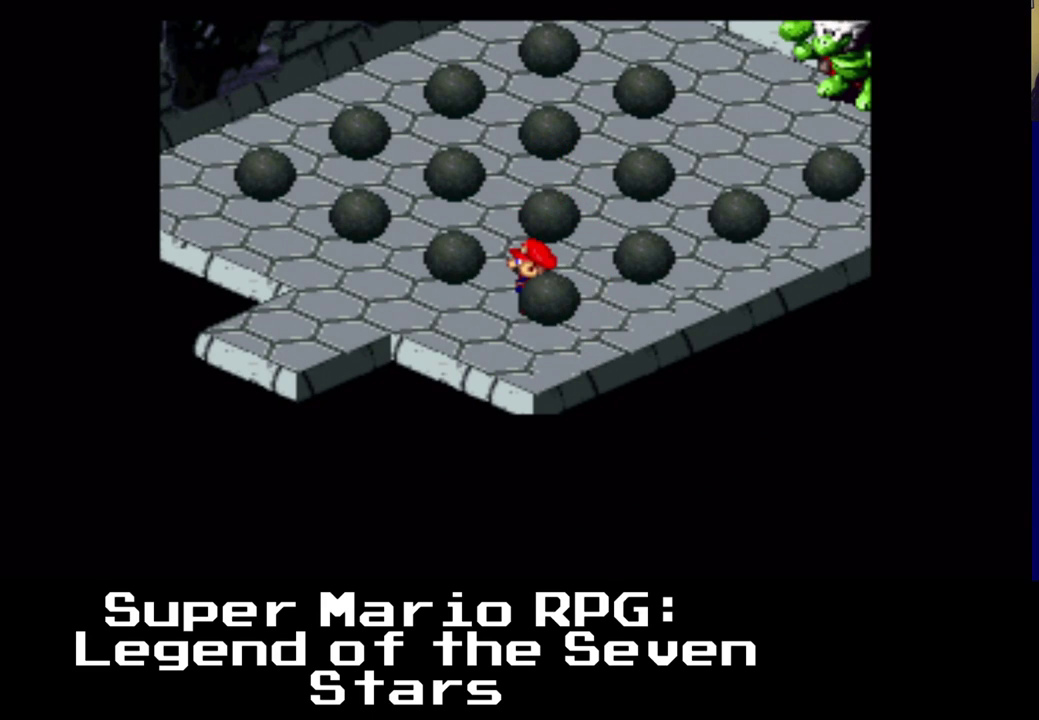
{"buttons": ["DPAD_UP", "DPAD_RIGHT"], "events": [[167, "DPAD_RIGHT", "down"], [217, "DPAD_UP", "up"], [367, "DPAD_UP", "down"]]}
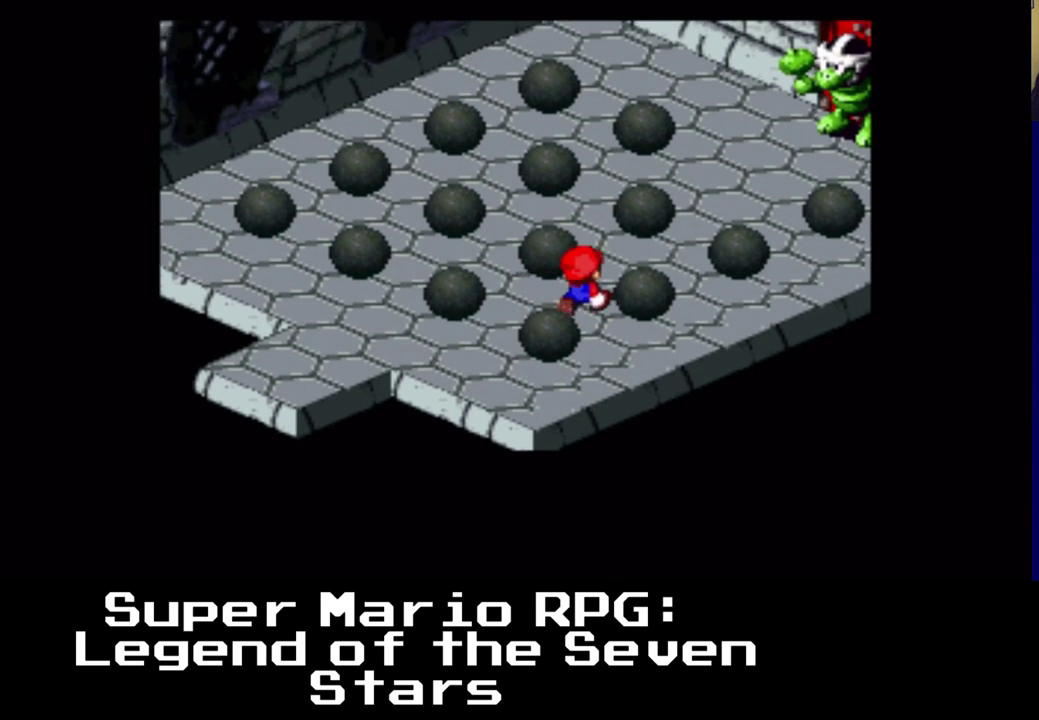
{"buttons": ["X", "DPAD_RIGHT"], "events": [[100, "DPAD_RIGHT", "up"], [217, "X", "down"], [233, "DPAD_RIGHT", "down"], [367, "DPAD_UP", "up"]]}
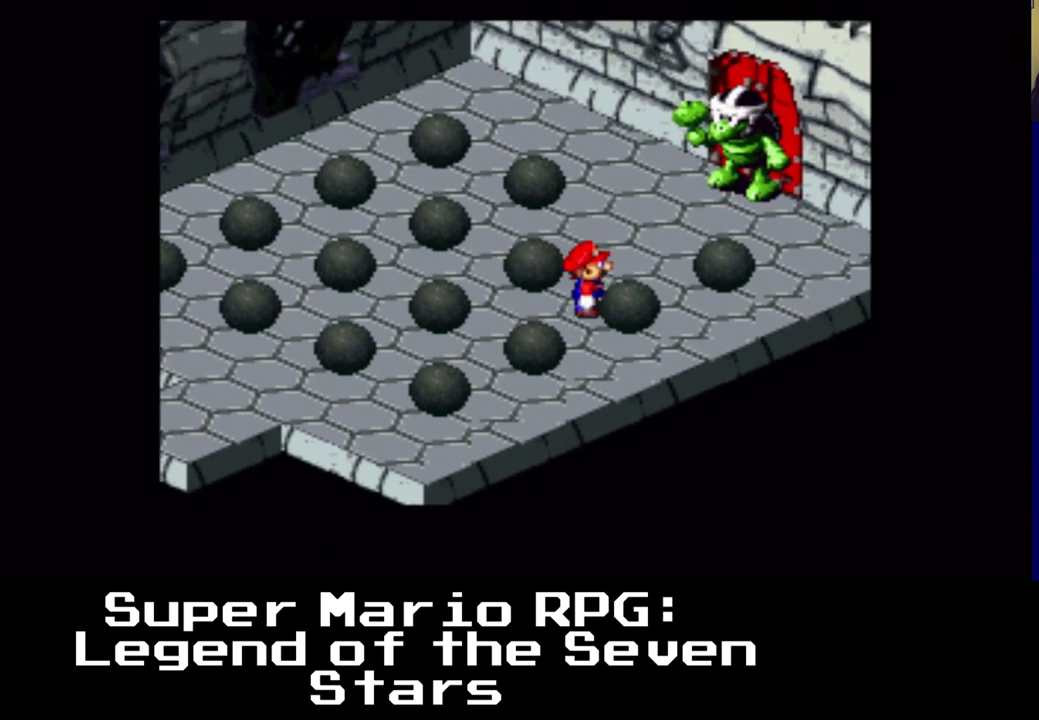
{"buttons": [], "events": [[33, "DPAD_UP", "down"], [50, "DPAD_RIGHT", "up"], [150, "DPAD_LEFT", "down"], [283, "DPAD_LEFT", "up"], [317, "DPAD_UP", "up"], [400, "X", "up"]]}
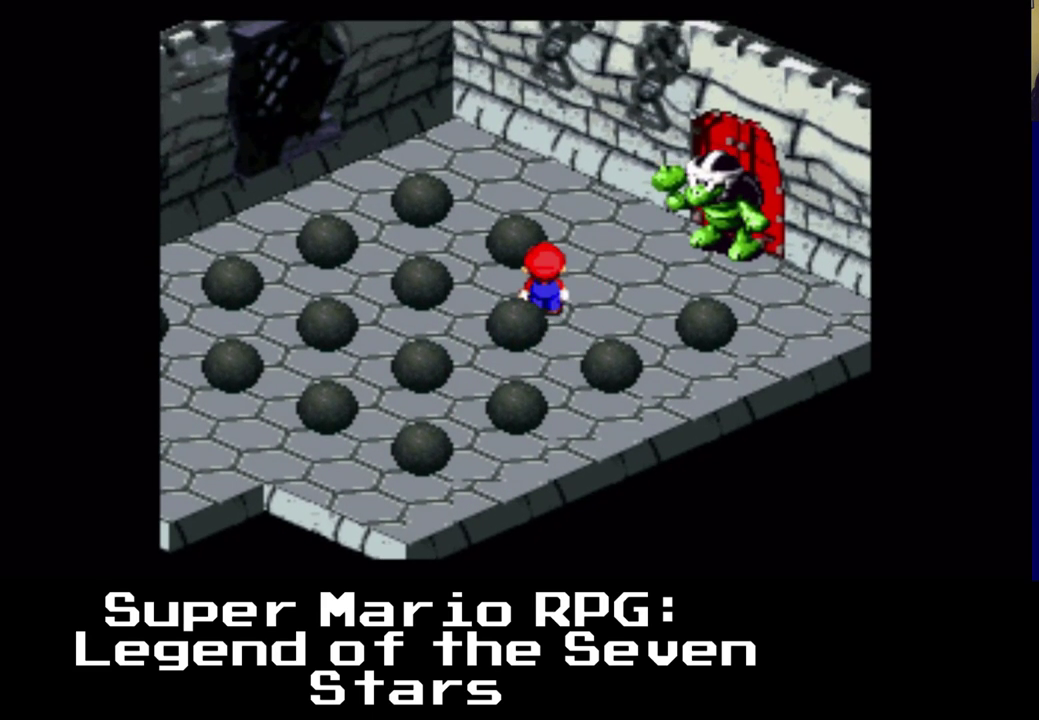
{"buttons": ["DPAD_UP"], "events": [[300, "DPAD_RIGHT", "down"], [300, "DPAD_UP", "down"], [500, "DPAD_RIGHT", "up"]]}
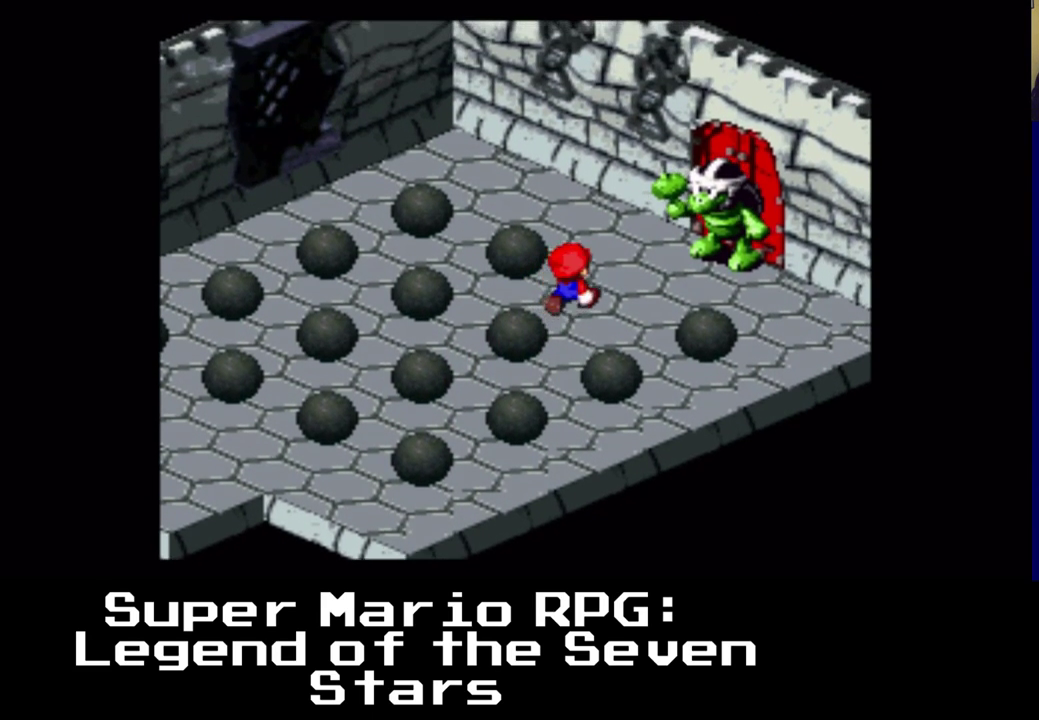
{"buttons": ["X", "DPAD_LEFT"], "events": [[133, "X", "down"], [400, "DPAD_LEFT", "down"], [467, "DPAD_UP", "up"]]}
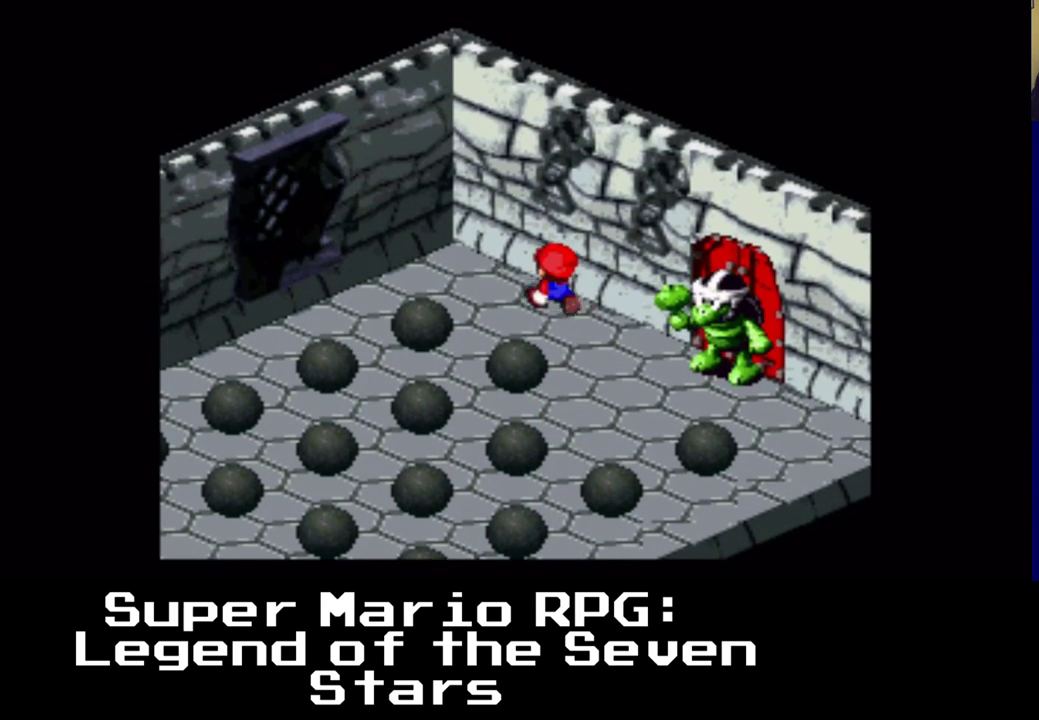
{"buttons": ["DPAD_LEFT"], "events": [[33, "X", "up"], [50, "DPAD_DOWN", "down"], [100, "DPAD_LEFT", "up"], [200, "DPAD_DOWN", "up"], [483, "DPAD_LEFT", "down"]]}
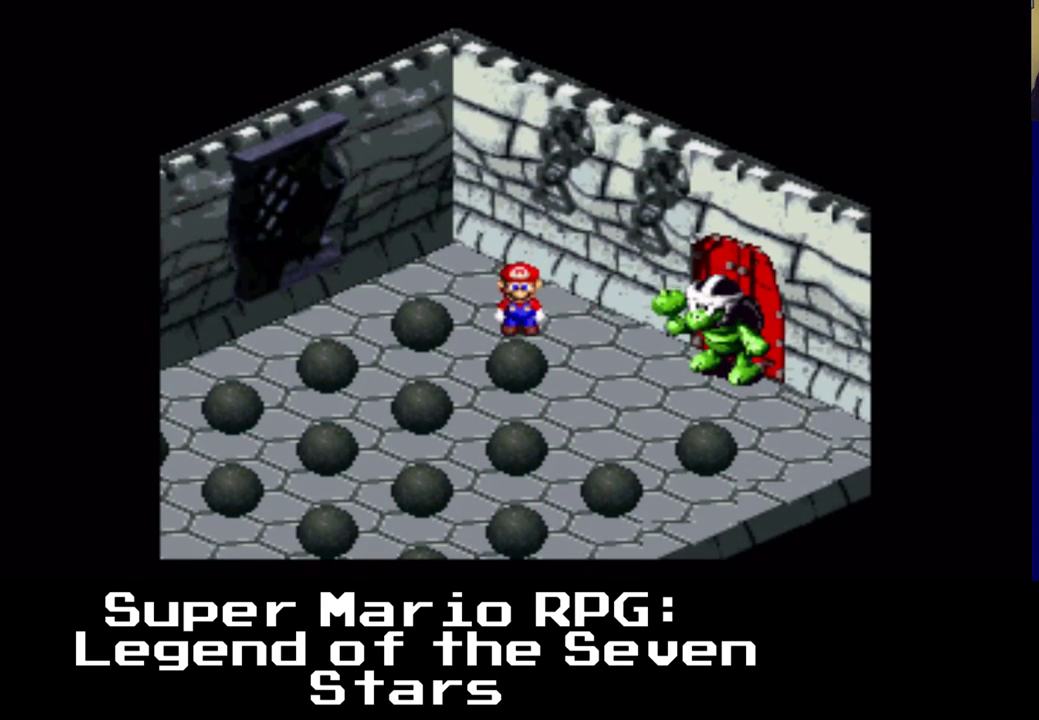
{"buttons": ["X", "DPAD_RIGHT"], "events": [[133, "DPAD_DOWN", "down"], [150, "DPAD_LEFT", "up"], [250, "DPAD_RIGHT", "down"], [333, "DPAD_DOWN", "up"], [417, "X", "down"]]}